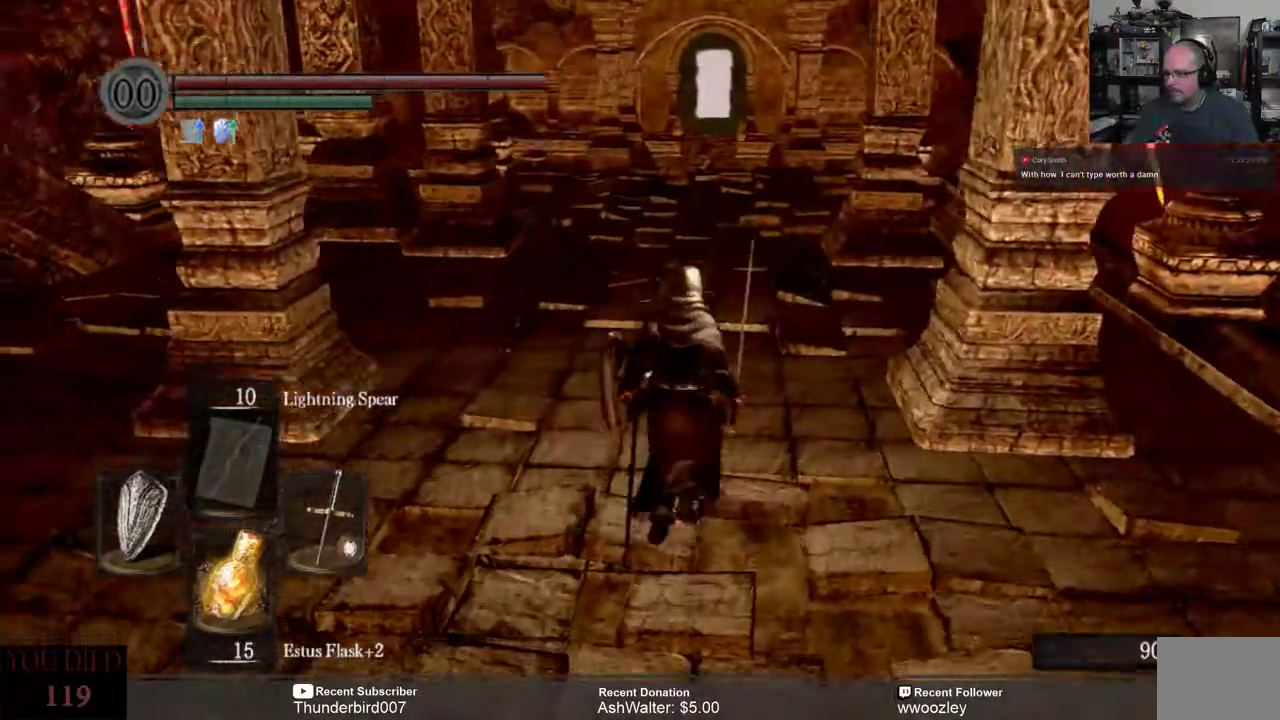
Gameplay with a controller (Xbox layout); each line is a JSON object with the inputs held at the frame after it. "events" lists button and stick changes between this image and that frame as [ms after this image, input, new state], when the widget could be followed in between. Not read: L1.
{"buttons": [], "left_stick": "up", "right_stick": "center", "events": [[150, "right_stick", "center"]]}
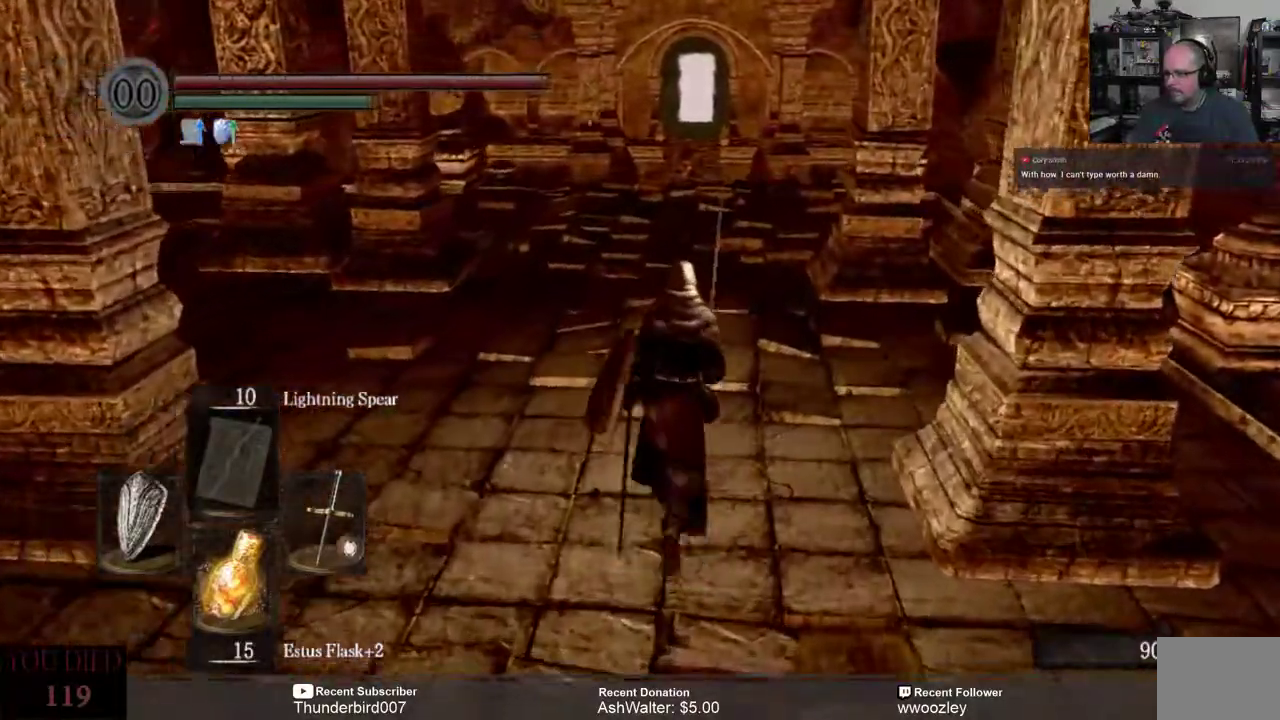
{"buttons": [], "left_stick": "center", "right_stick": "center", "events": [[250, "left_stick", "center"]]}
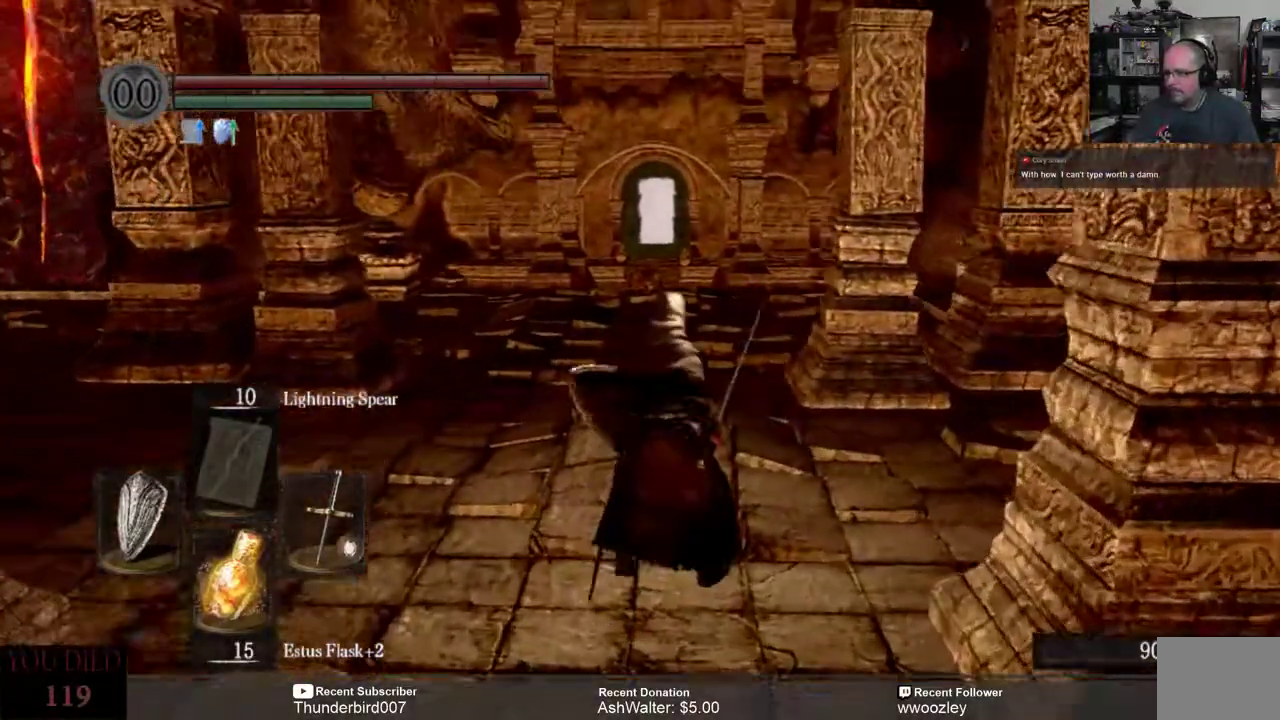
{"buttons": [], "left_stick": "center", "right_stick": "center", "events": []}
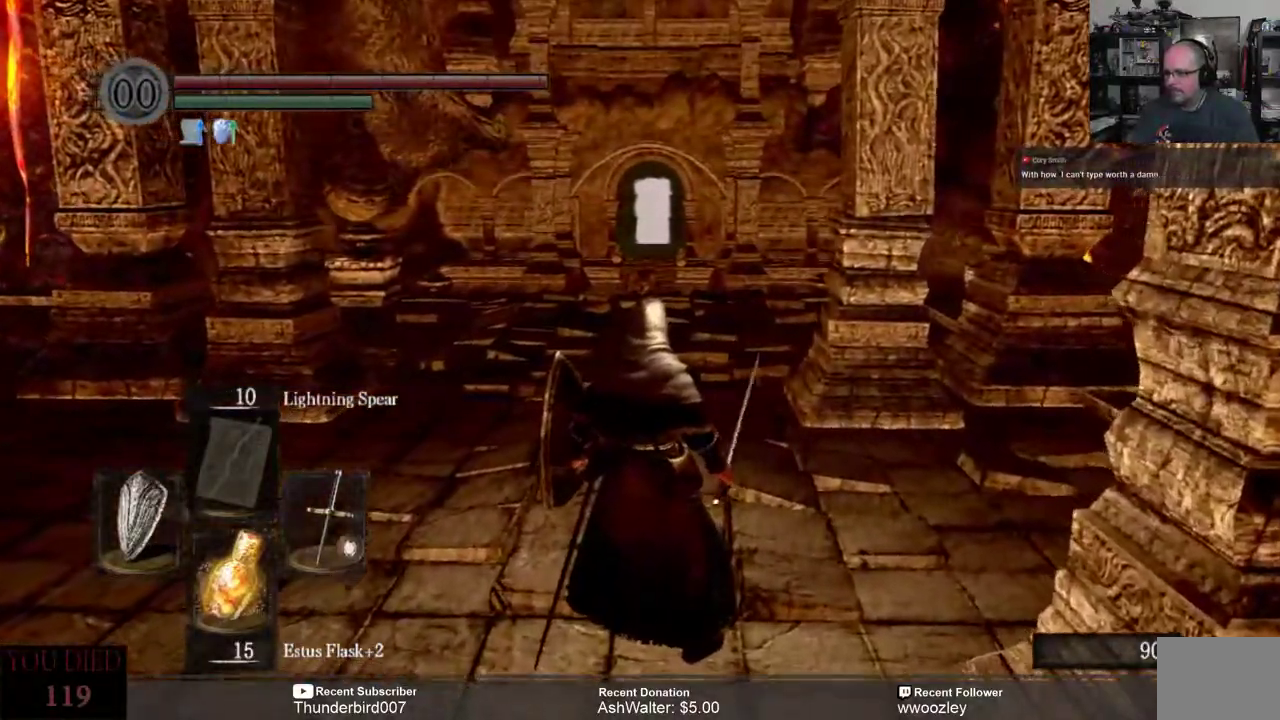
{"buttons": [], "left_stick": "center", "right_stick": "center", "events": []}
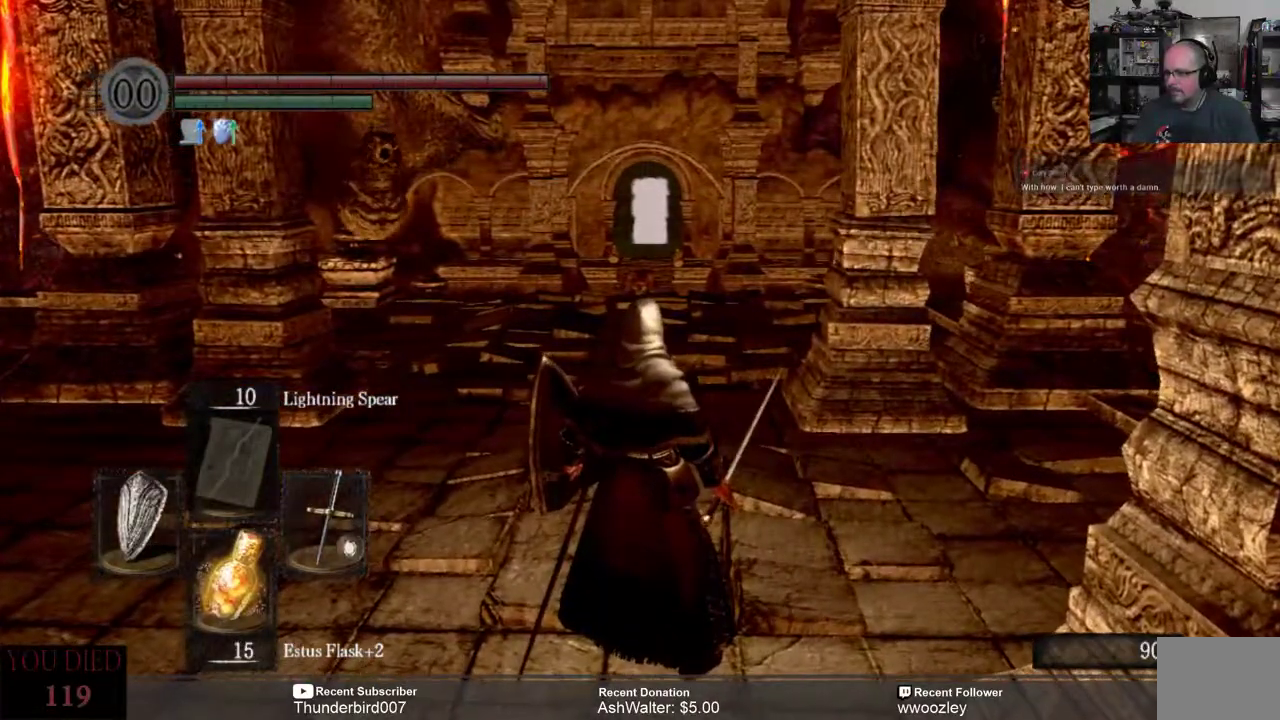
{"buttons": [], "left_stick": "up-left", "right_stick": "center", "events": [[150, "left_stick", "left"], [367, "left_stick", "up-left"]]}
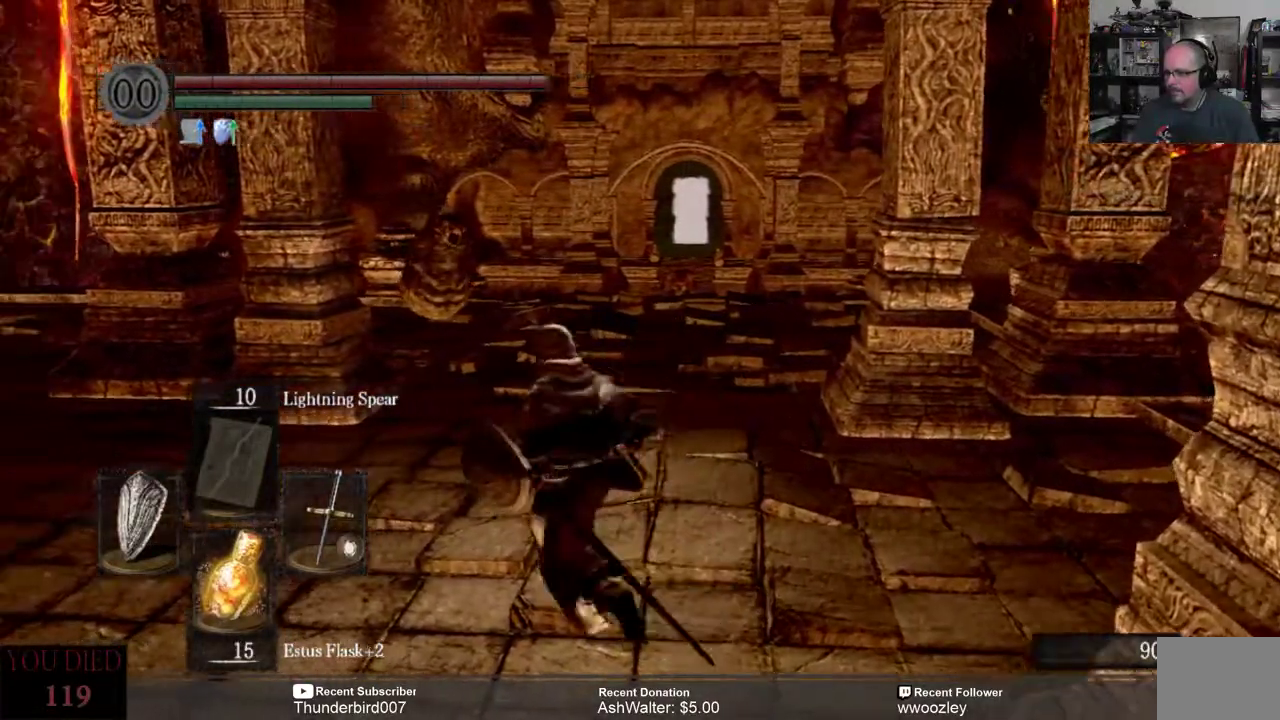
{"buttons": [], "left_stick": "center", "right_stick": "center", "events": [[17, "left_stick", "center"], [283, "R3", "down"], [317, "right_stick", "up-right"], [383, "right_stick", "center"], [417, "R3", "up"]]}
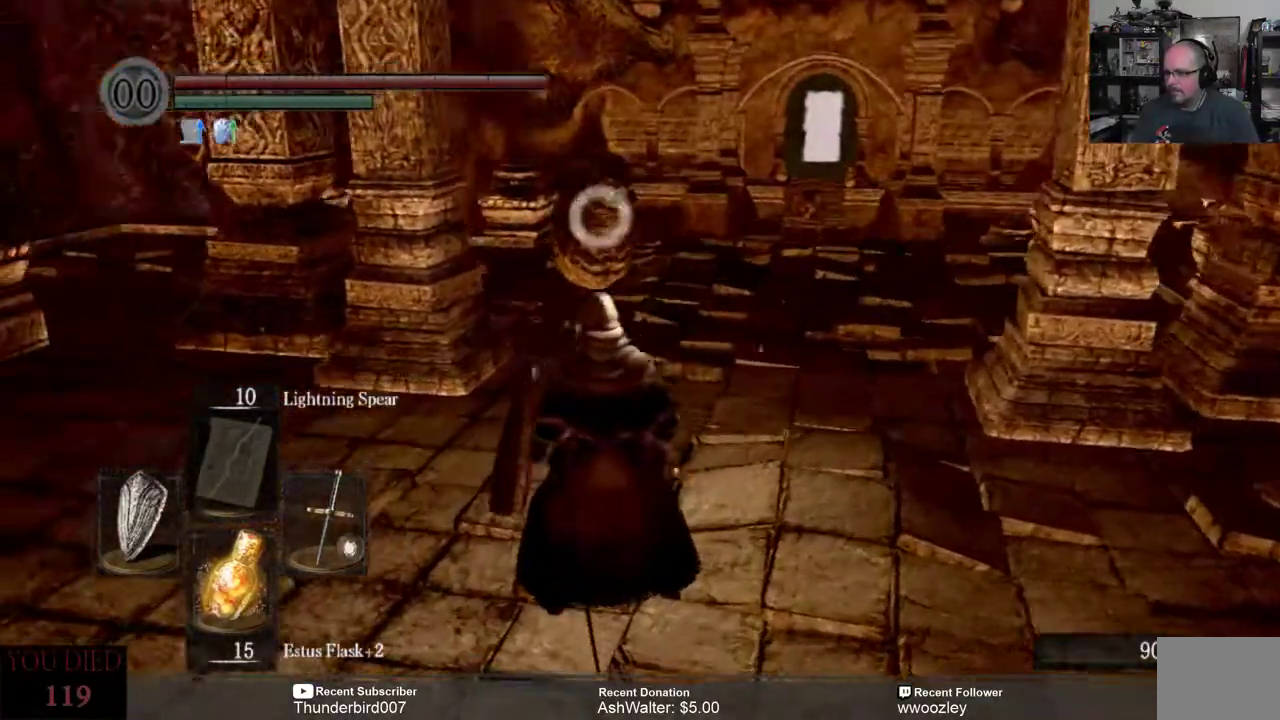
{"buttons": [], "left_stick": "up", "right_stick": "center", "events": [[483, "left_stick", "up"]]}
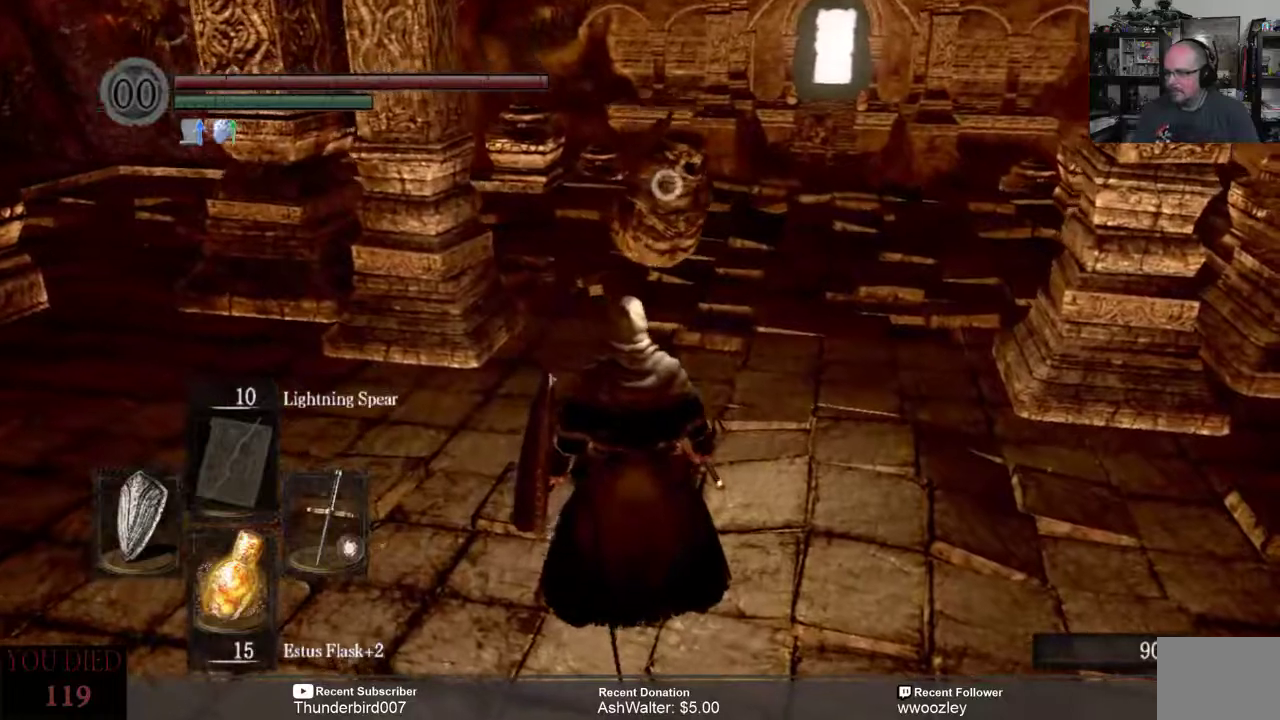
{"buttons": [], "left_stick": "up", "right_stick": "center", "events": []}
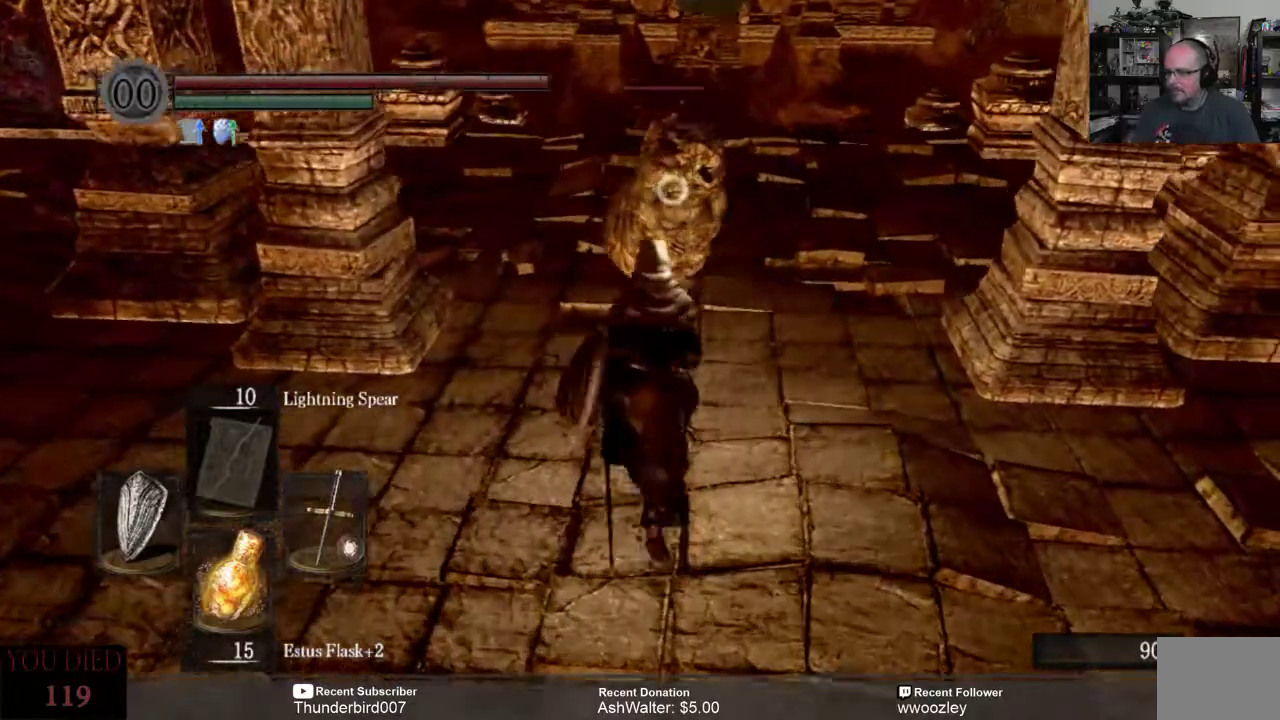
{"buttons": [], "left_stick": "up", "right_stick": "center", "events": [[100, "R2", "down"], [233, "R2", "up"]]}
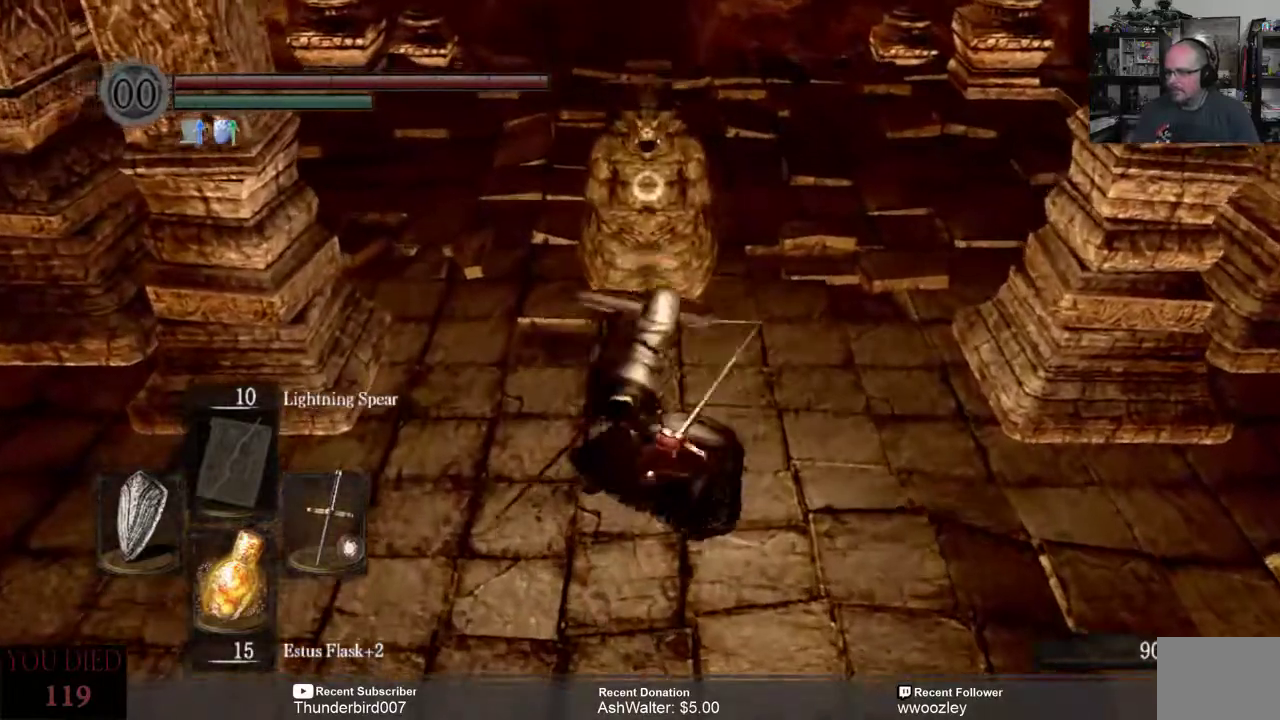
{"buttons": [], "left_stick": "up", "right_stick": "center", "events": [[33, "left_stick", "center"], [250, "left_stick", "up"]]}
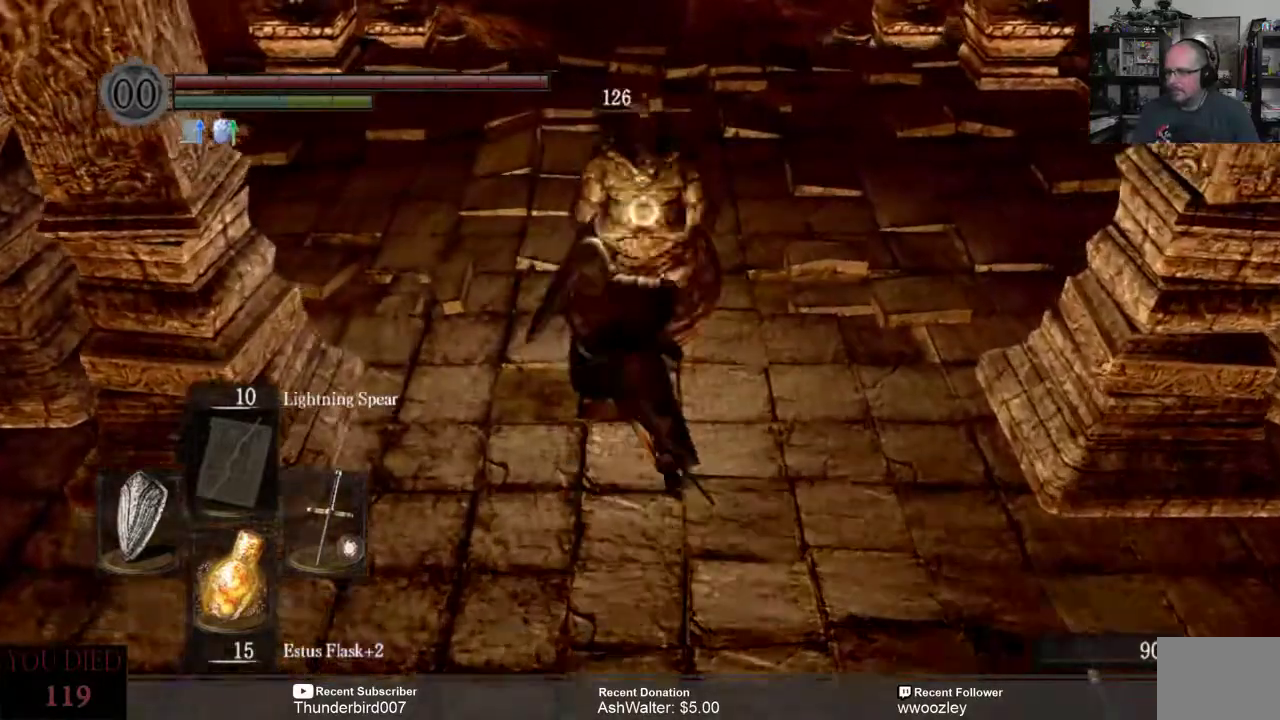
{"buttons": [], "left_stick": "up", "right_stick": "center", "events": [[167, "R2", "down"], [267, "R2", "up"]]}
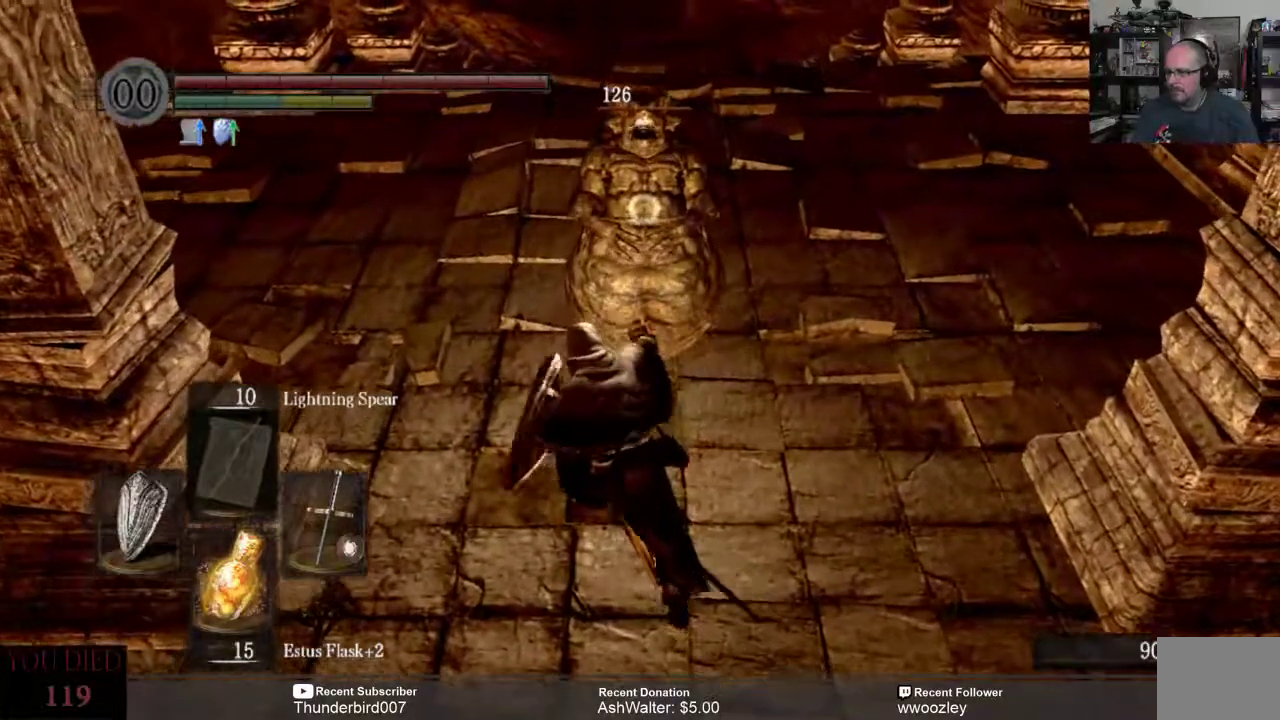
{"buttons": [], "left_stick": "up", "right_stick": "center", "events": []}
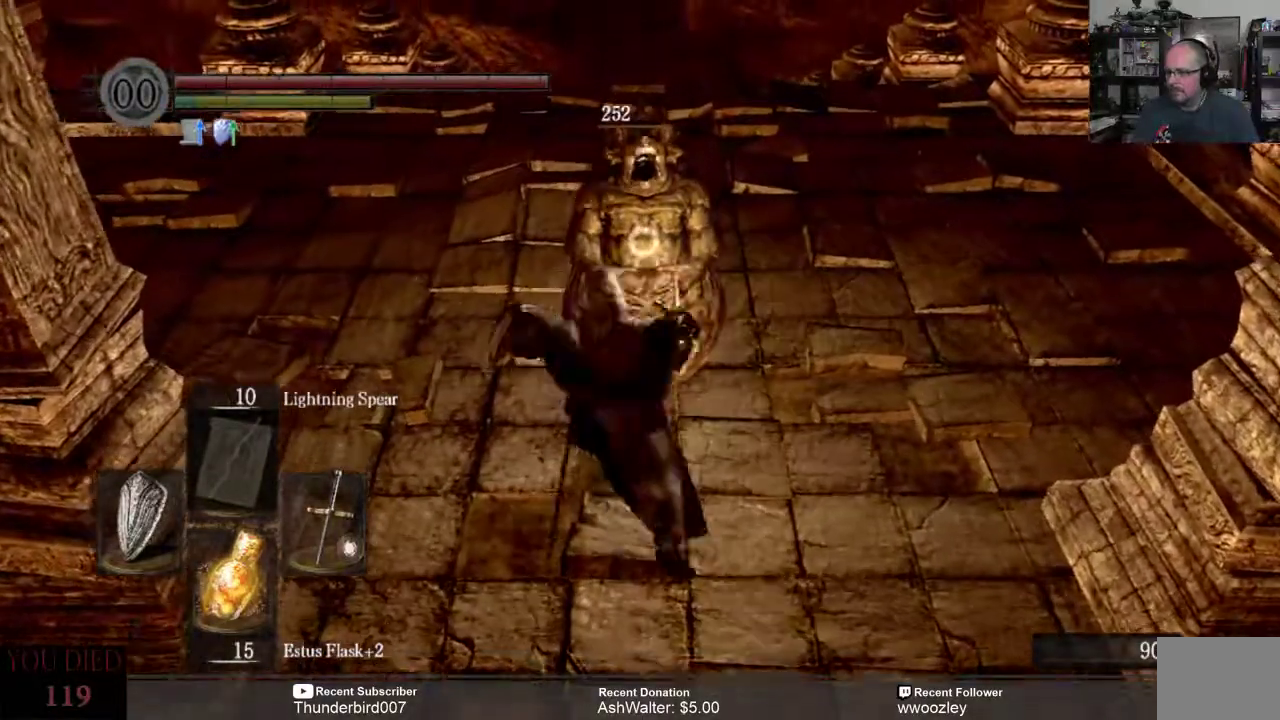
{"buttons": [], "left_stick": "center", "right_stick": "center", "events": [[17, "left_stick", "center"]]}
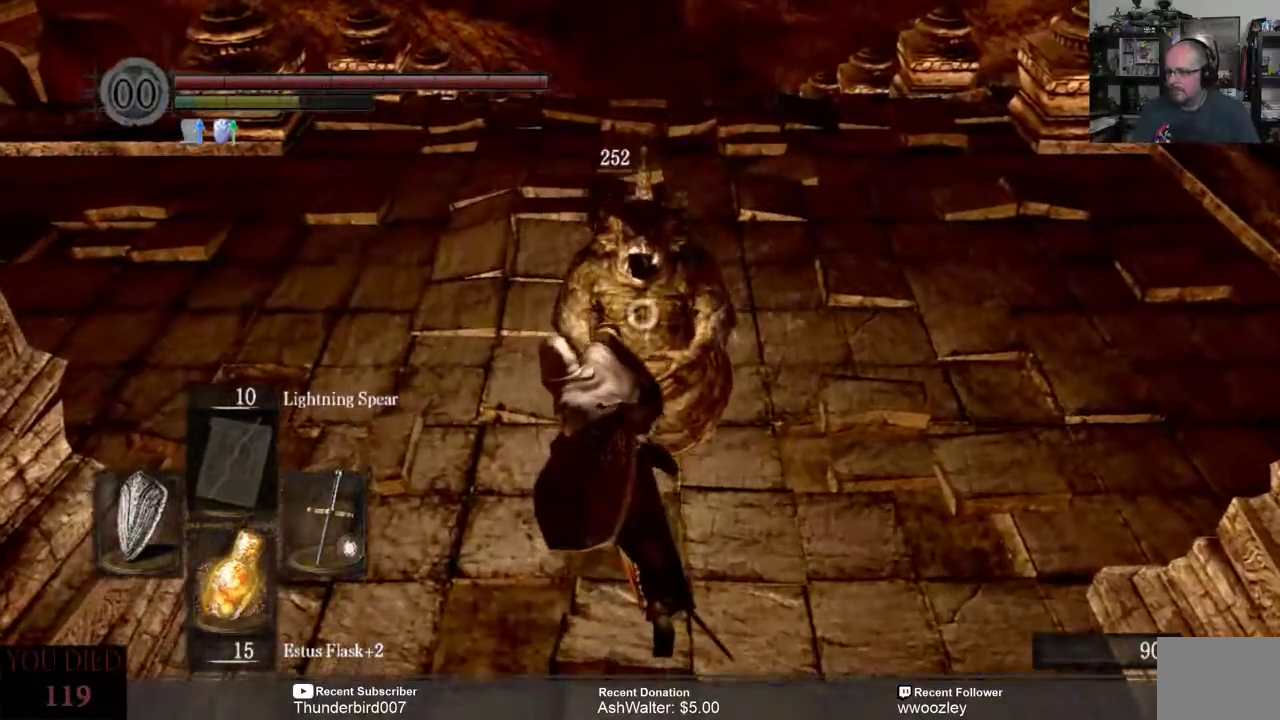
{"buttons": [], "left_stick": "center", "right_stick": "center", "events": [[217, "right_stick", "up"], [417, "right_stick", "center"]]}
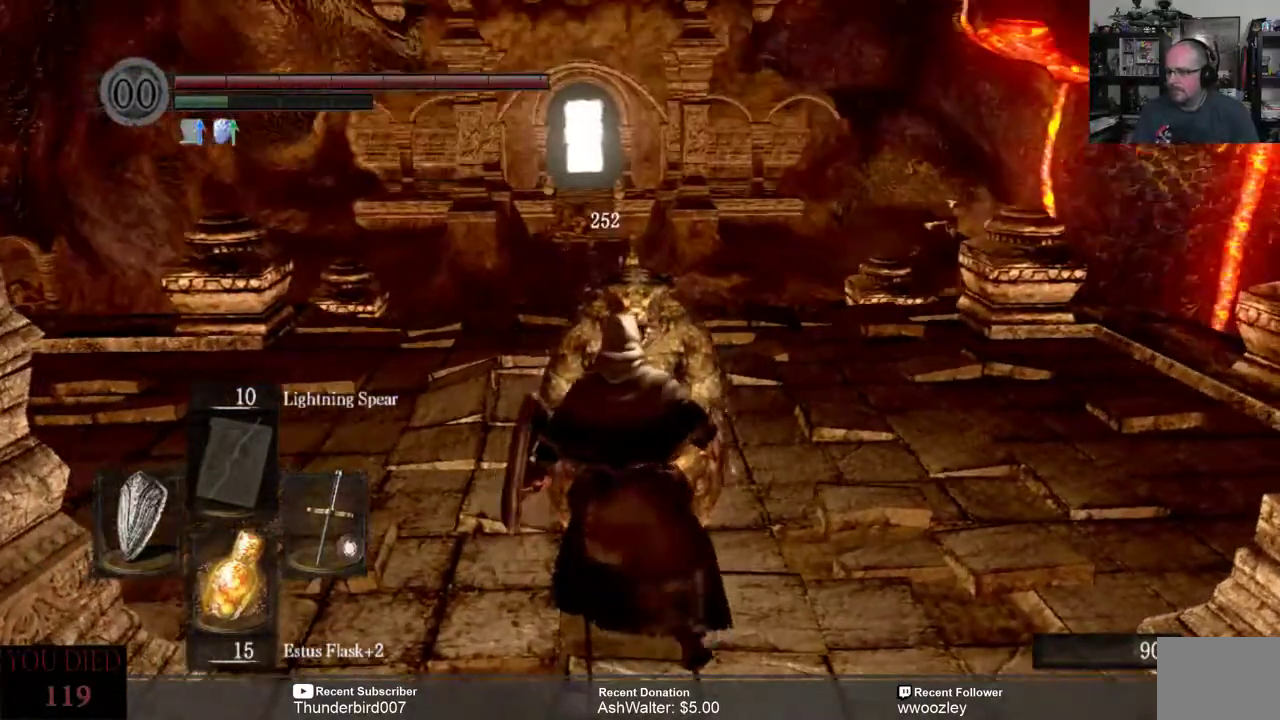
{"buttons": [], "left_stick": "center", "right_stick": "center", "events": []}
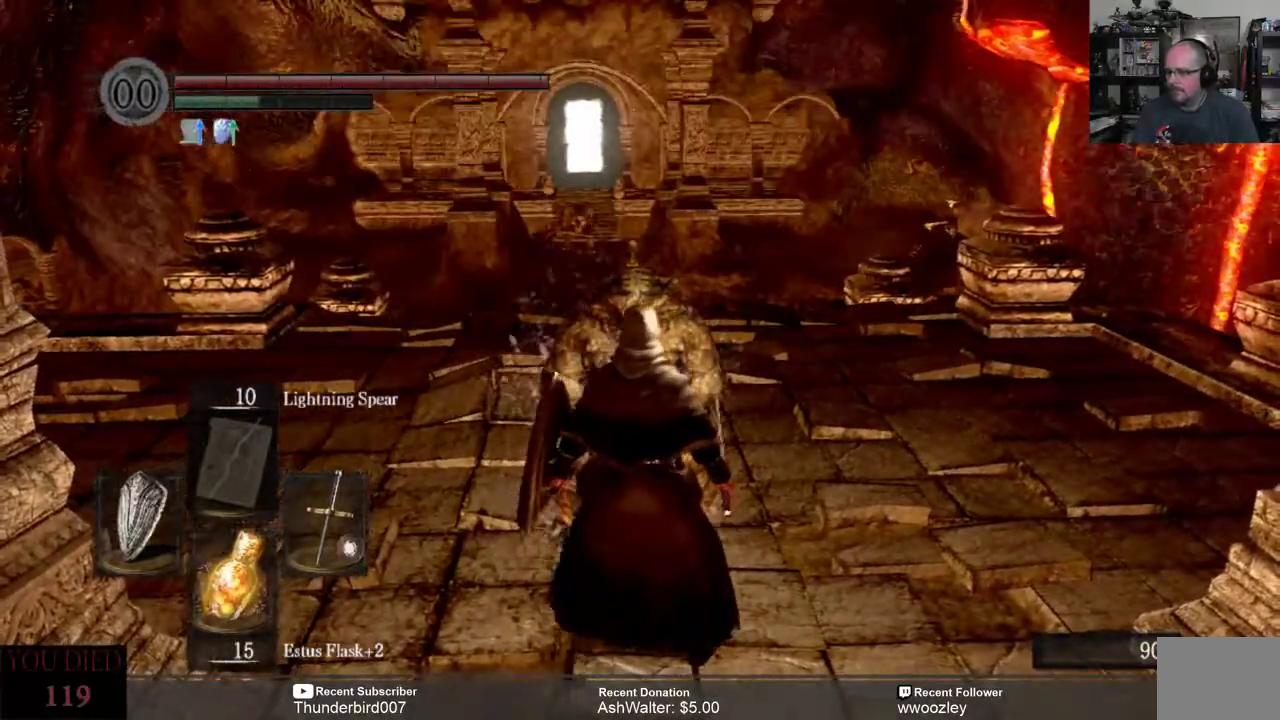
{"buttons": [], "left_stick": "center", "right_stick": "center", "events": []}
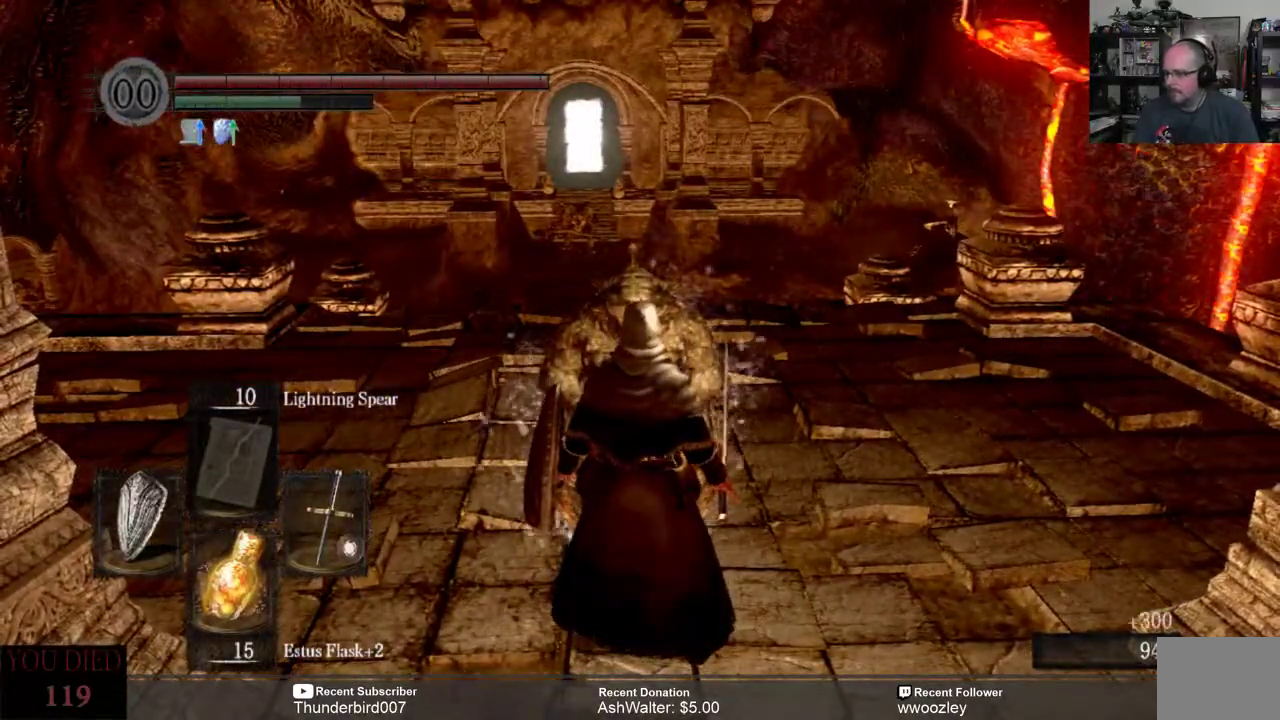
{"buttons": [], "left_stick": "center", "right_stick": "center", "events": []}
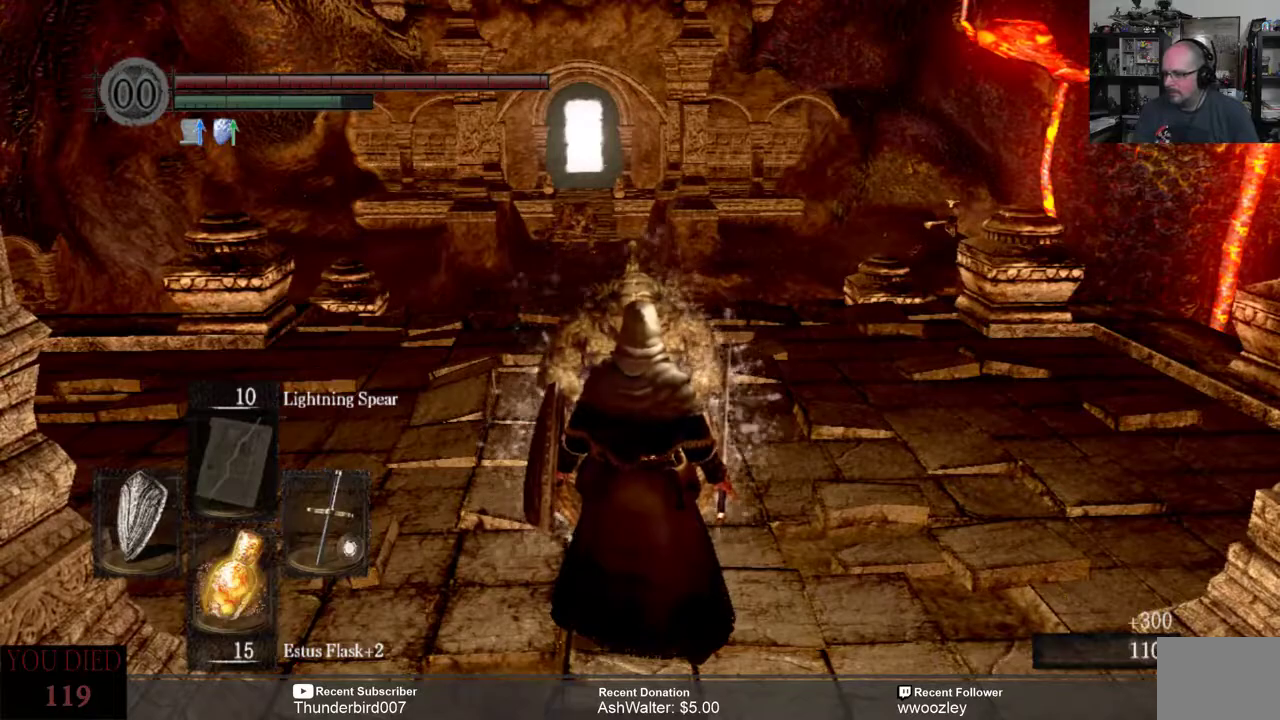
{"buttons": [], "left_stick": "center", "right_stick": "center", "events": []}
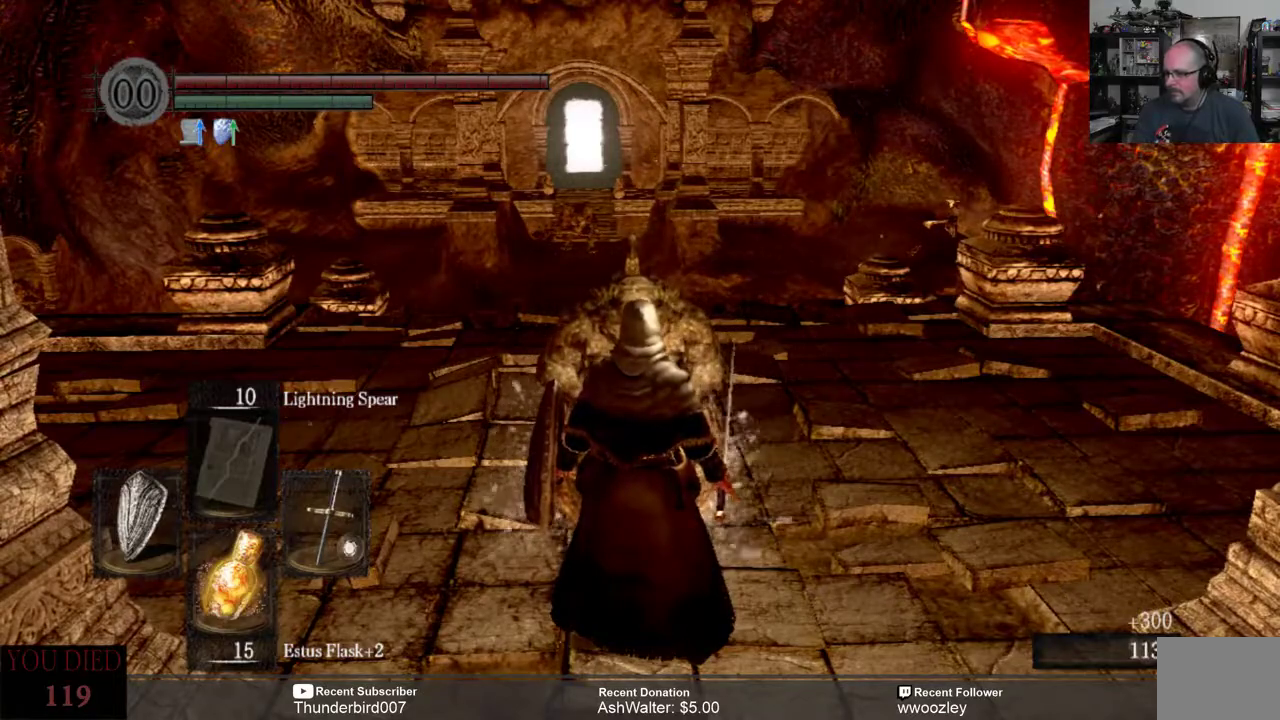
{"buttons": [], "left_stick": "center", "right_stick": "center", "events": []}
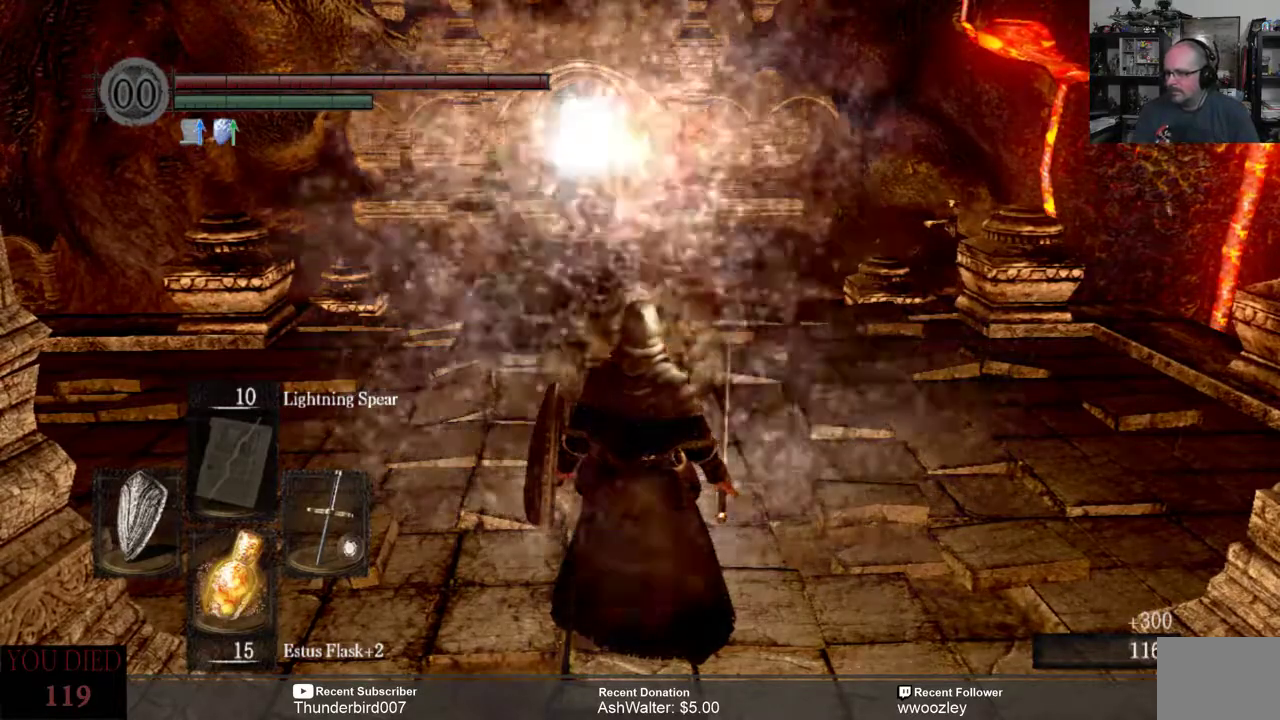
{"buttons": [], "left_stick": "center", "right_stick": "center", "events": []}
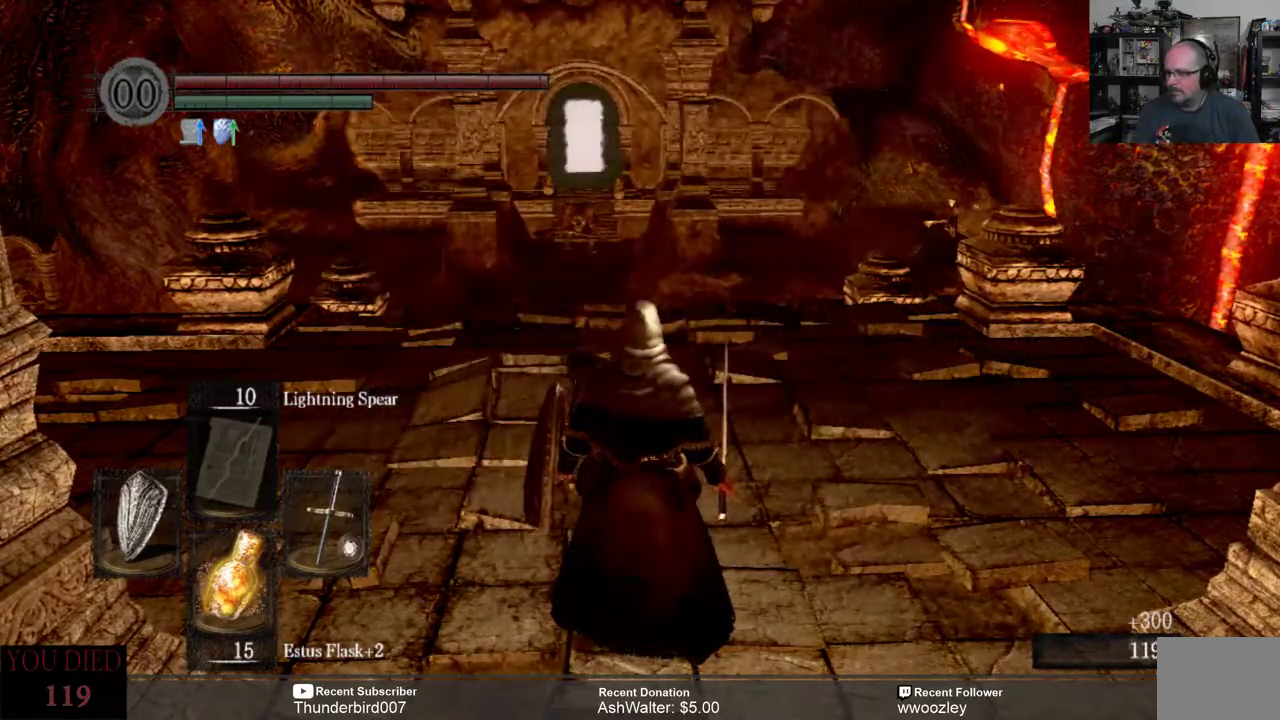
{"buttons": [], "left_stick": "left", "right_stick": "center", "events": [[383, "left_stick", "left"]]}
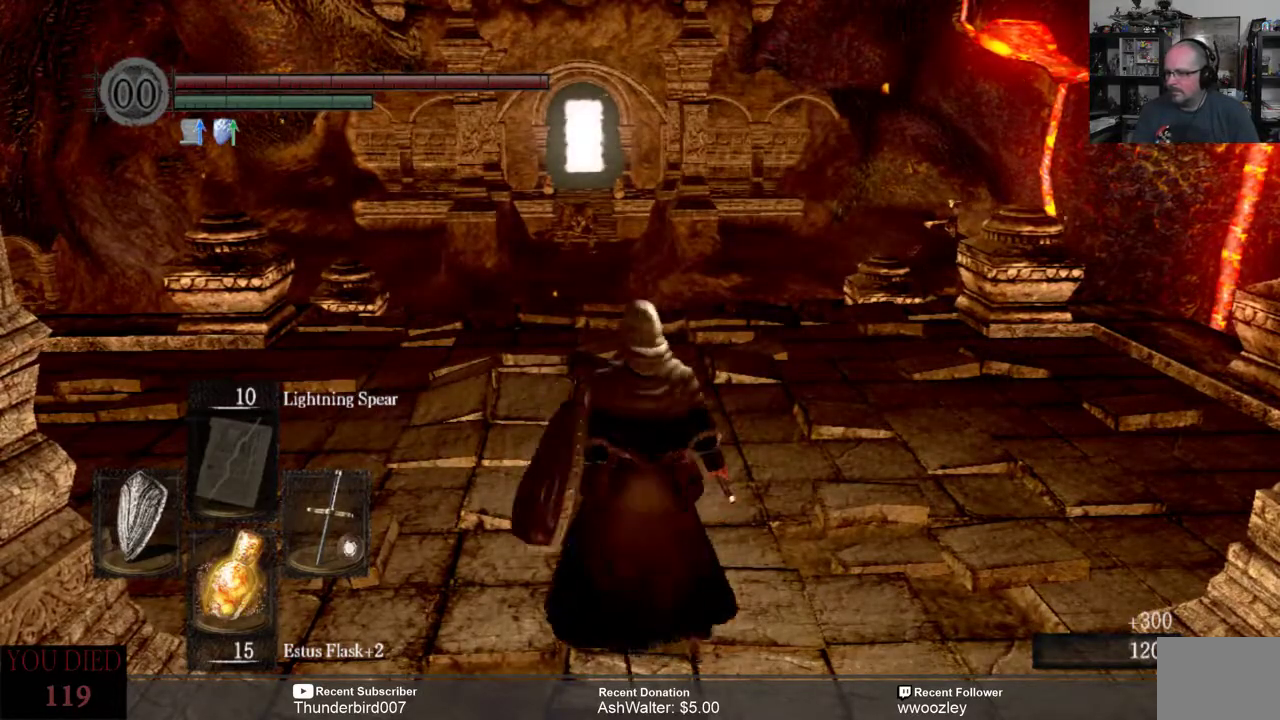
{"buttons": [], "left_stick": "up-left", "right_stick": "center", "events": [[250, "left_stick", "up-left"]]}
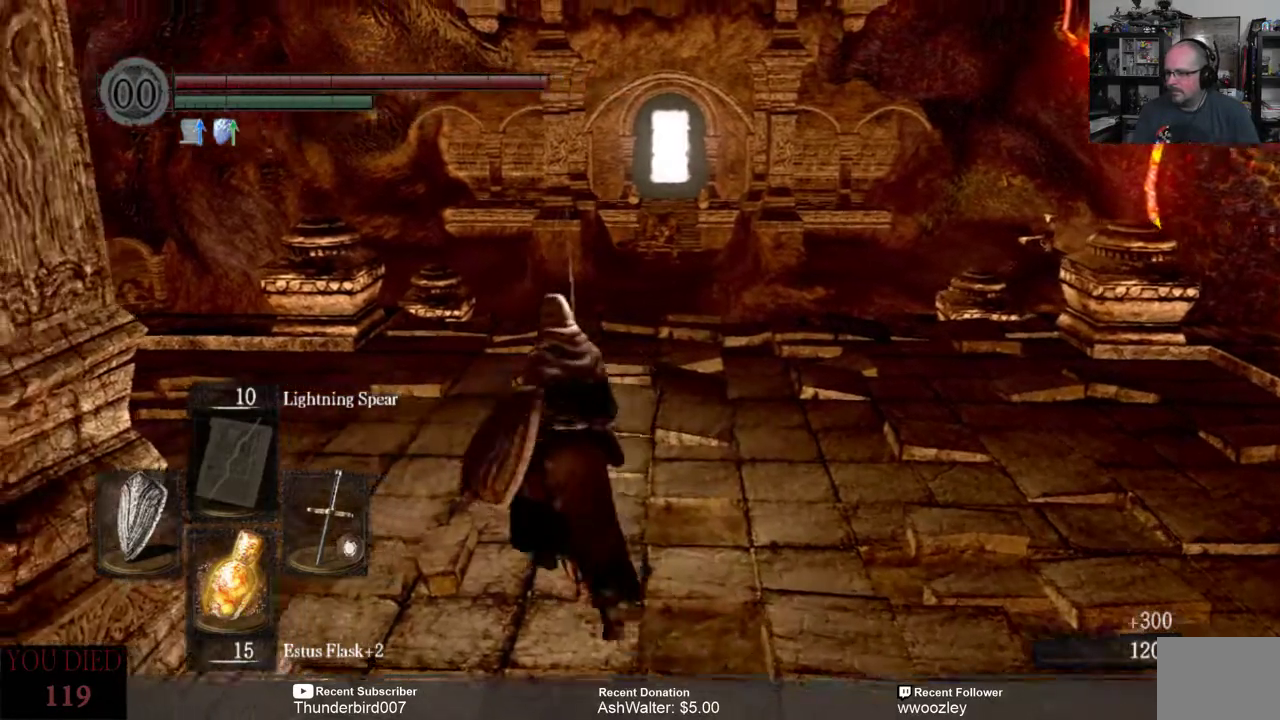
{"buttons": [], "left_stick": "up", "right_stick": "down", "events": [[183, "left_stick", "up"], [317, "right_stick", "down"]]}
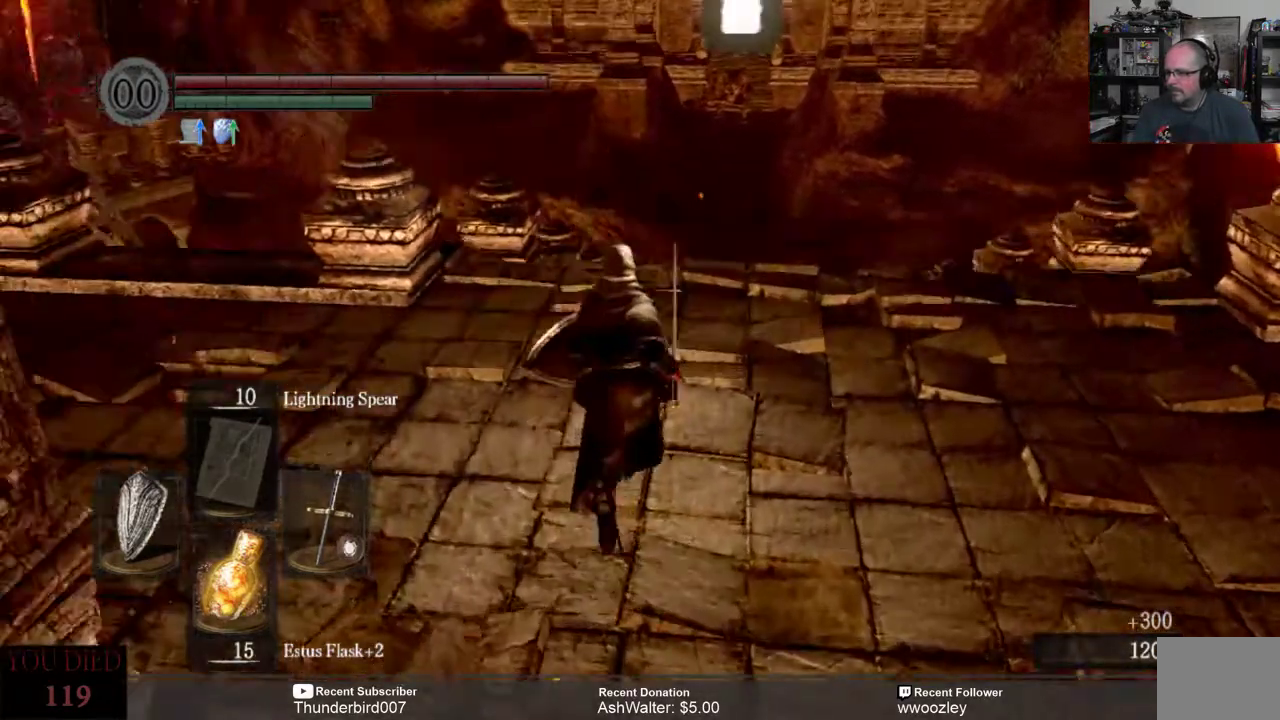
{"buttons": [], "left_stick": "up", "right_stick": "center", "events": [[83, "right_stick", "center"]]}
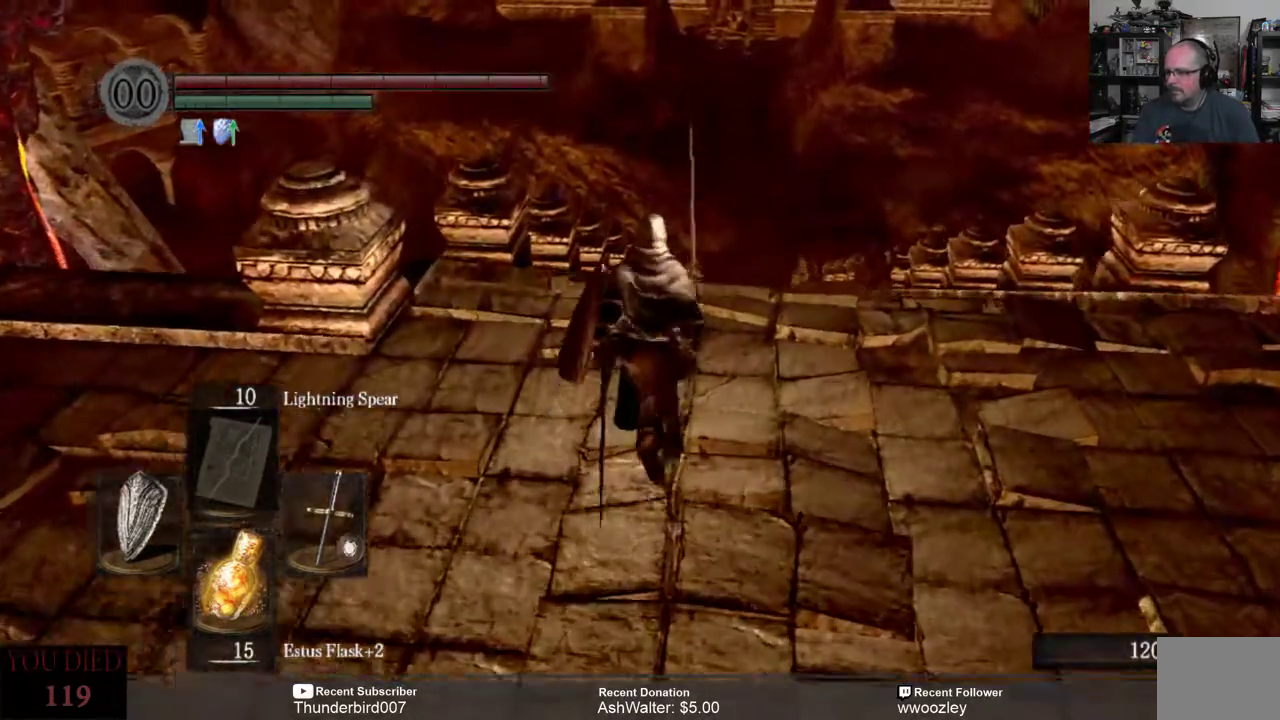
{"buttons": [], "left_stick": "up", "right_stick": "center", "events": [[17, "right_stick", "down"], [217, "right_stick", "center"]]}
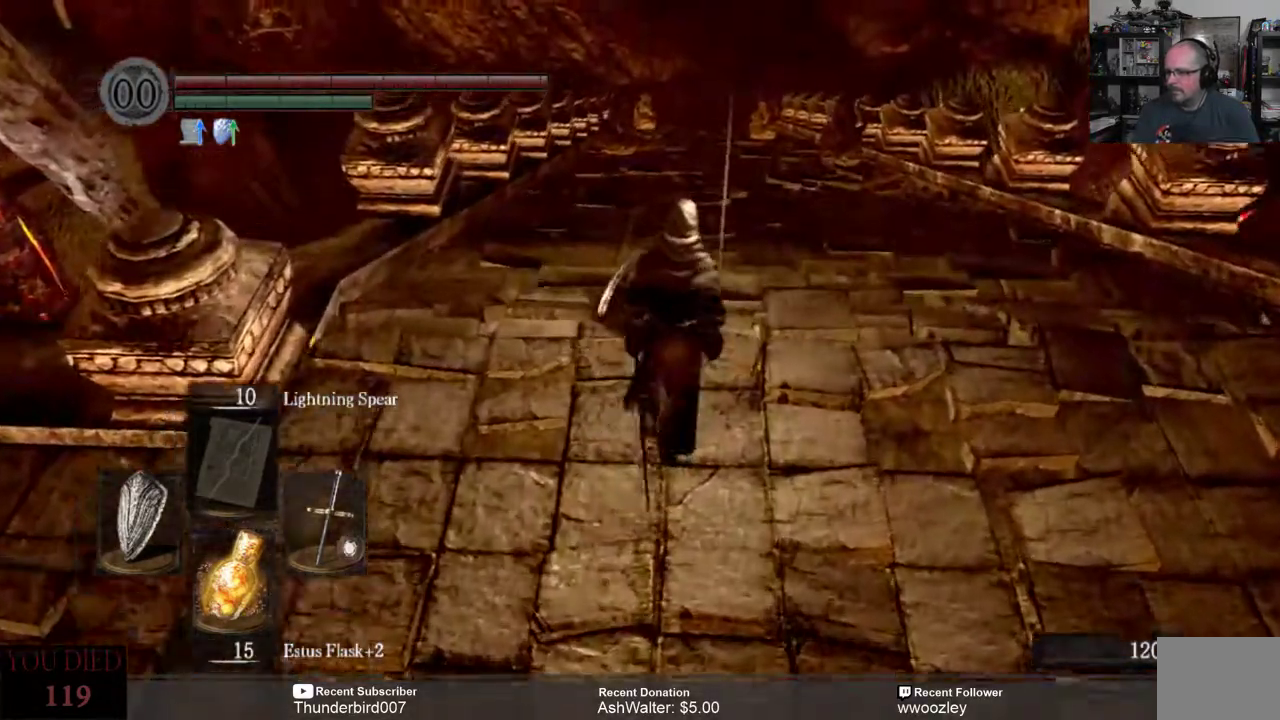
{"buttons": [], "left_stick": "up", "right_stick": "center", "events": []}
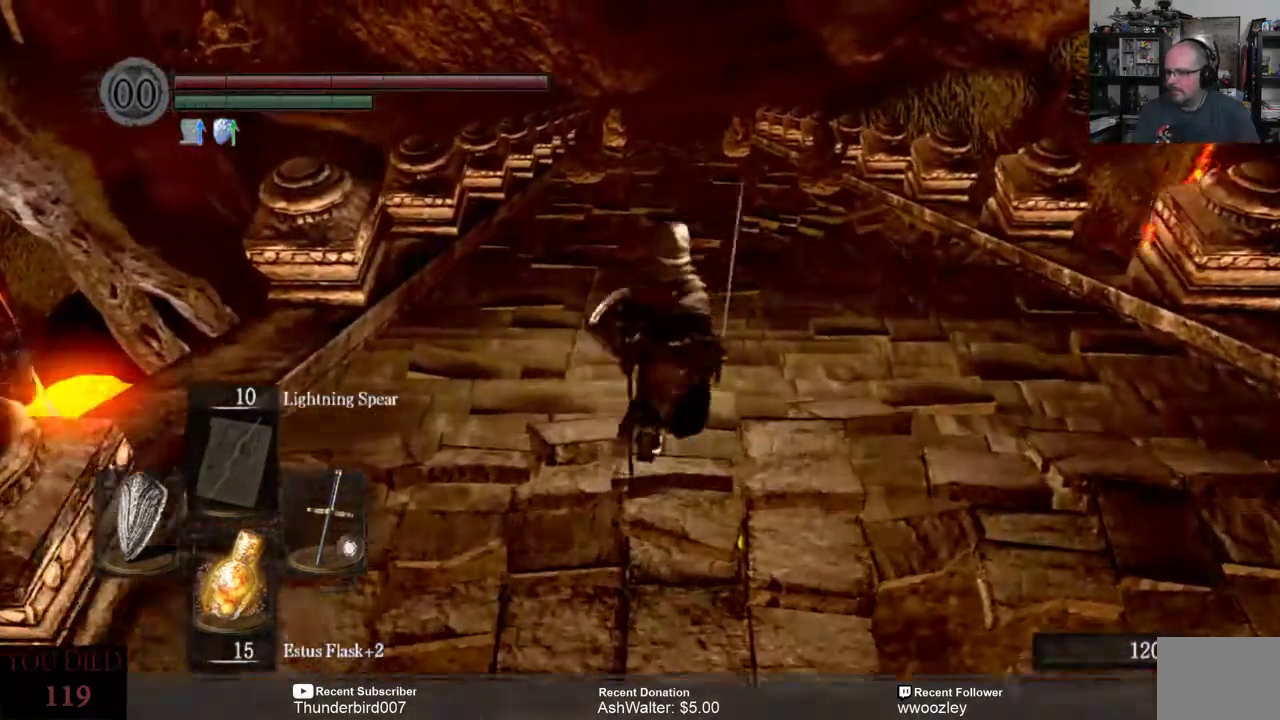
{"buttons": [], "left_stick": "up", "right_stick": "center", "events": []}
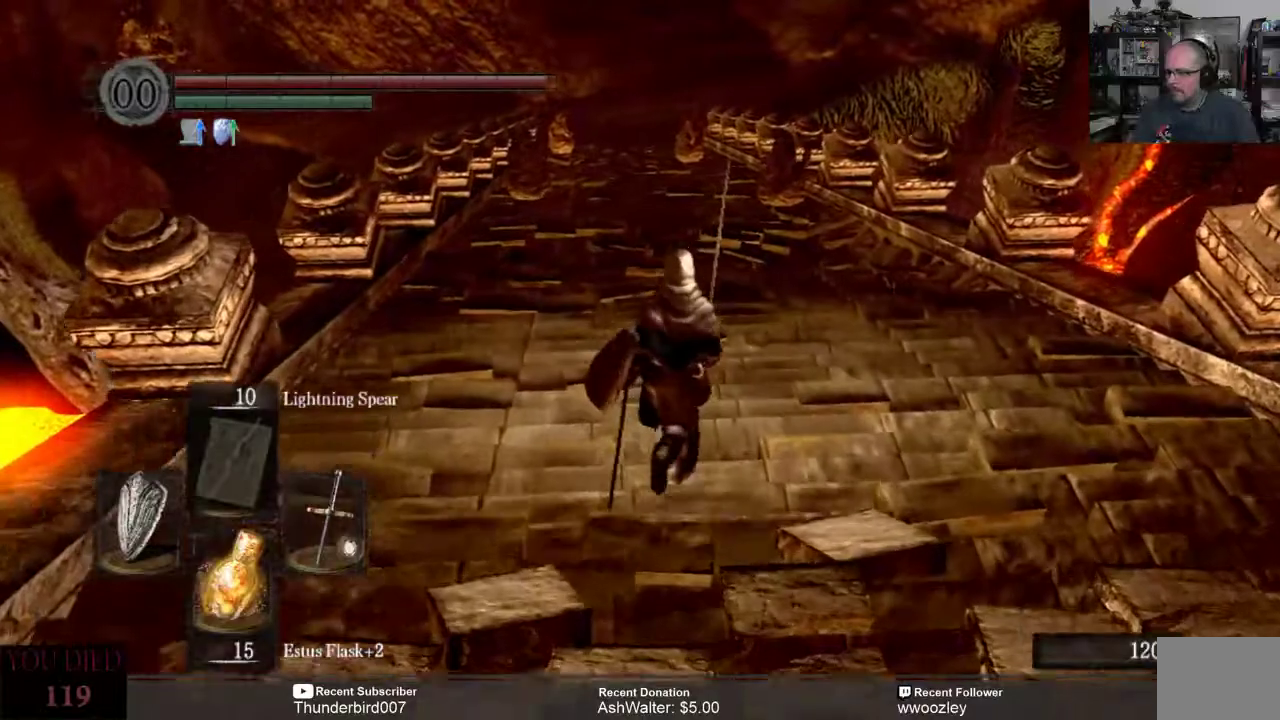
{"buttons": [], "left_stick": "center", "right_stick": "center", "events": [[217, "left_stick", "center"], [317, "right_stick", "left"], [383, "right_stick", "center"]]}
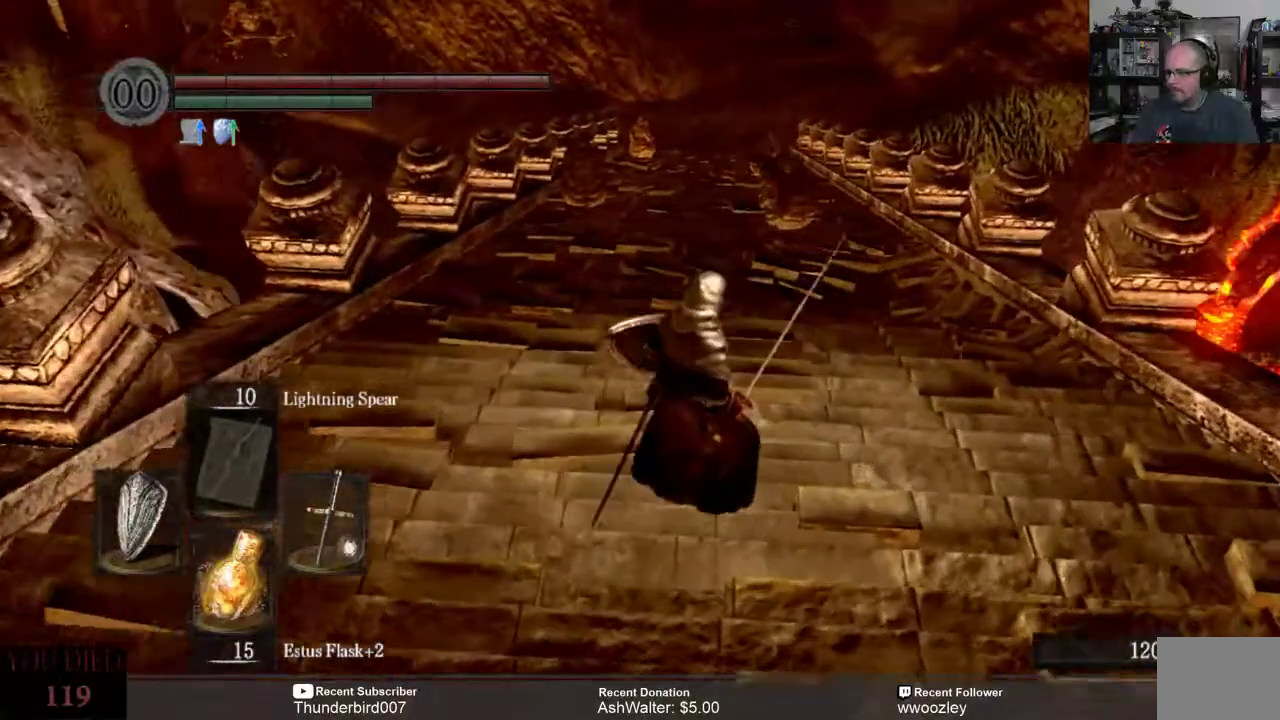
{"buttons": [], "left_stick": "center", "right_stick": "center", "events": [[150, "right_stick", "left"], [317, "right_stick", "center"]]}
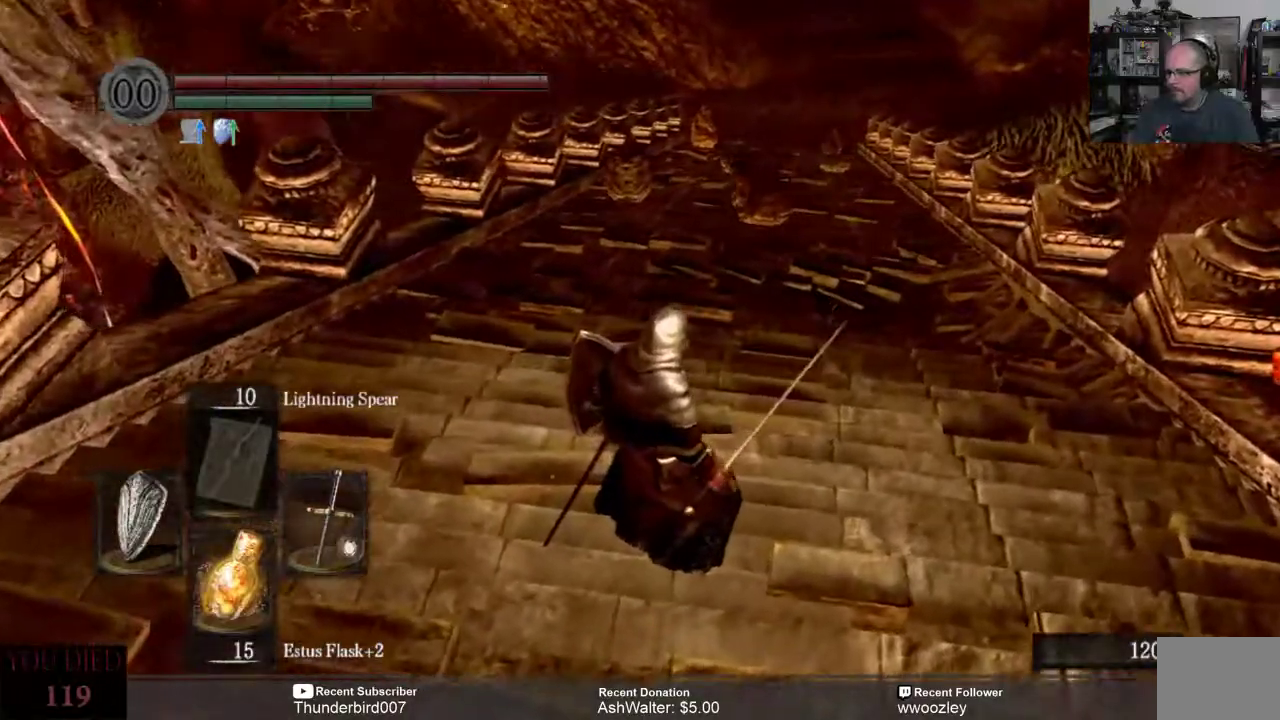
{"buttons": ["R3"], "left_stick": "center", "right_stick": "center", "events": [[467, "R3", "down"]]}